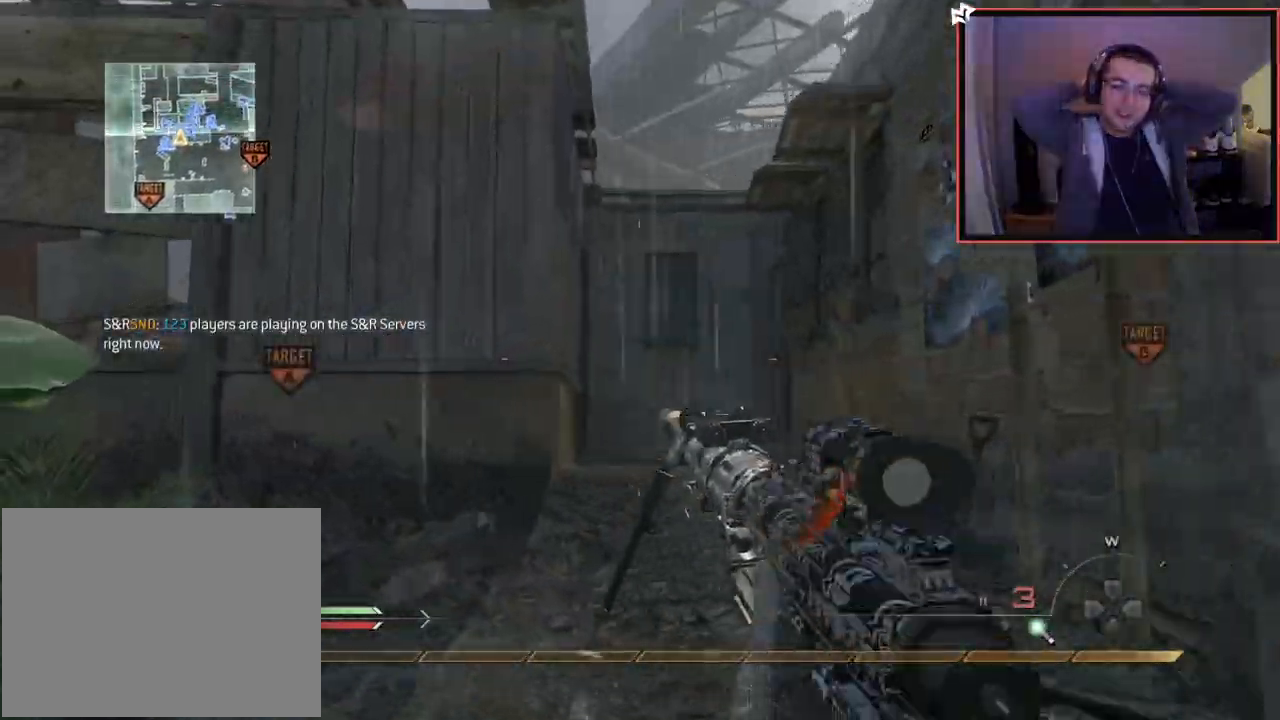
Gameplay with a controller (PlayStation layout); each line is a JSON object with the inputs held at the frame after it. "events" lists button and stick changes between this image and that frame as [ms after this image, input, new state], when the widget could be followed in between. Not read: R3.
{"buttons": [], "left_stick": "center", "right_stick": "center", "events": [[83, "left_stick", "up"], [117, "right_stick", "down-right"], [267, "right_stick", "center"], [467, "left_stick", "center"]]}
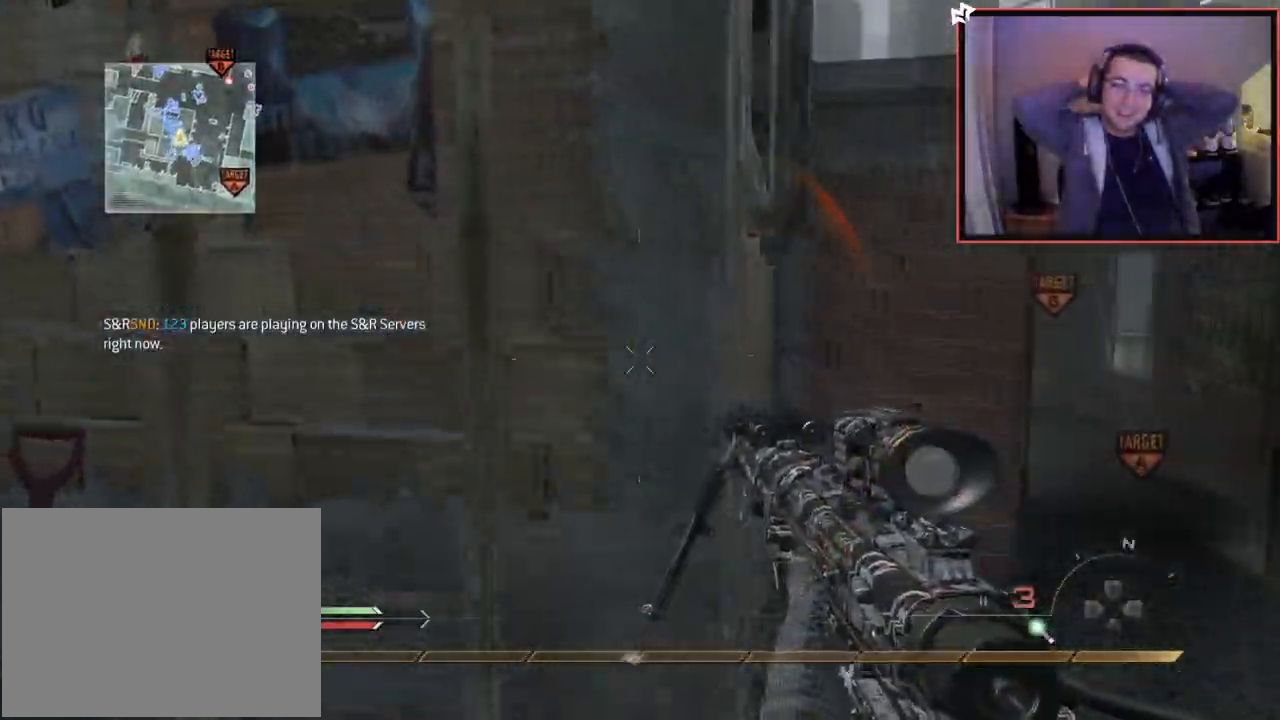
{"buttons": ["L1"], "left_stick": "up", "right_stick": "up-right", "events": [[84, "right_stick", "up"], [117, "left_stick", "up-left"], [200, "CROSS", "down"], [217, "right_stick", "center"], [367, "L1", "down"], [401, "left_stick", "up"], [434, "CROSS", "up"], [501, "right_stick", "up-right"]]}
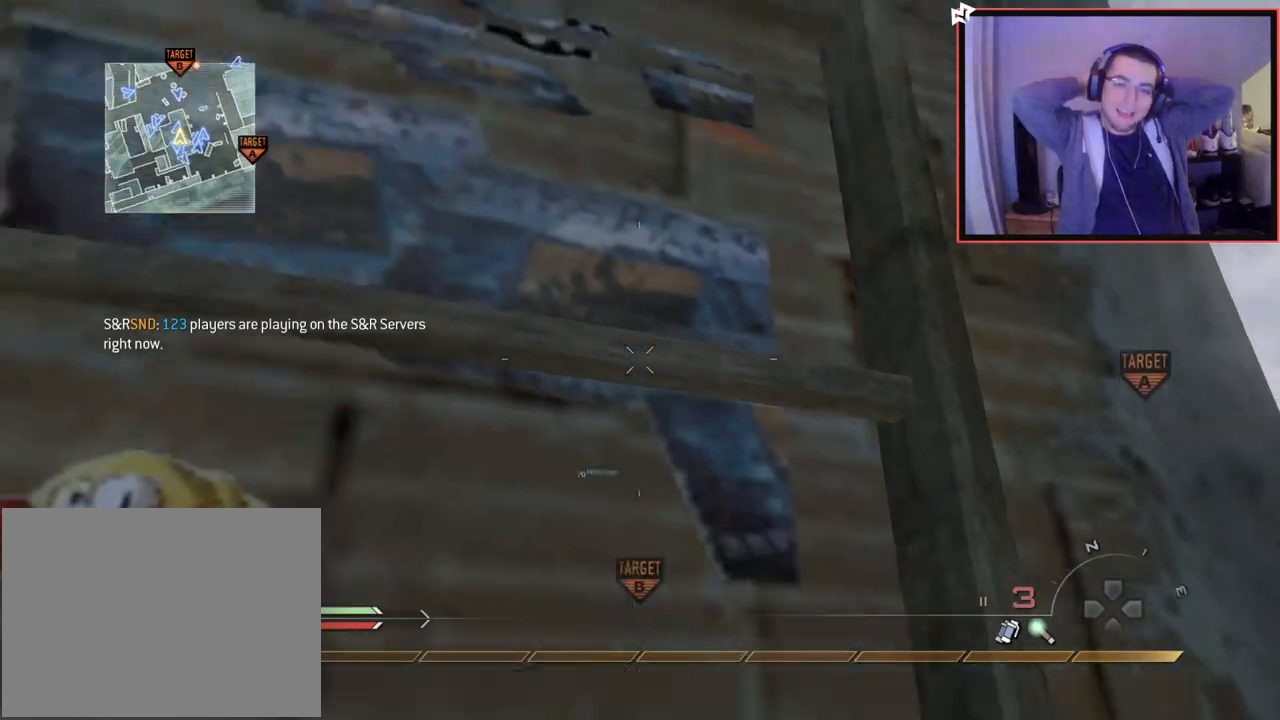
{"buttons": ["L1"], "left_stick": "up", "right_stick": "center", "events": [[50, "right_stick", "center"], [383, "right_stick", "down-right"], [433, "right_stick", "center"]]}
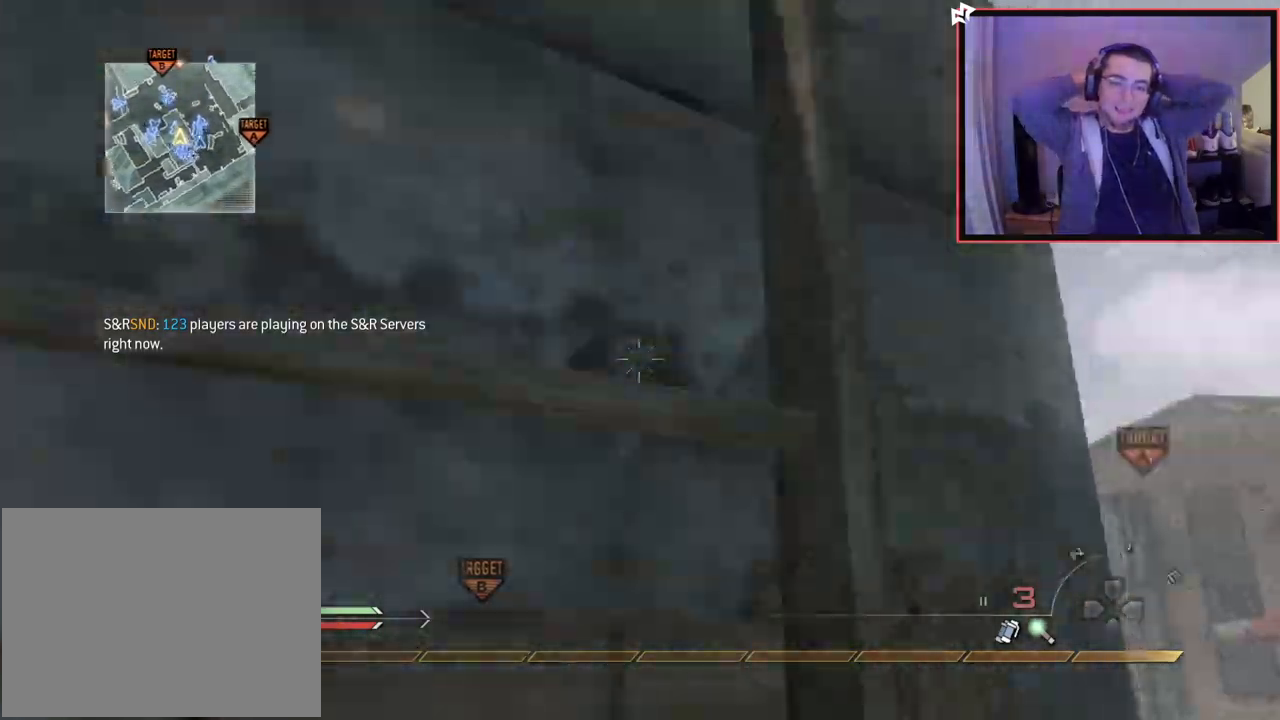
{"buttons": [], "left_stick": "up", "right_stick": "center", "events": [[250, "L1", "up"]]}
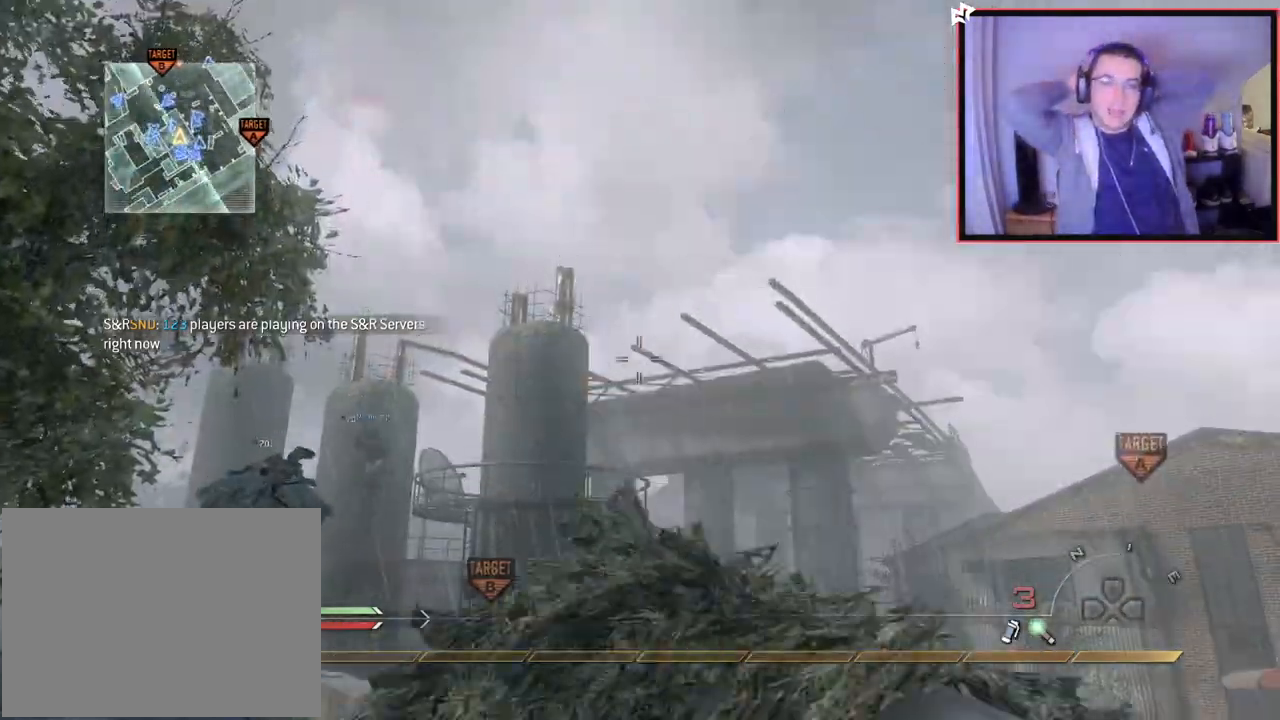
{"buttons": [], "left_stick": "up", "right_stick": "down-right", "events": [[133, "L1", "down"], [150, "right_stick", "down"], [233, "right_stick", "center"], [250, "L1", "up"], [333, "L1", "down"], [450, "L1", "up"], [467, "right_stick", "down-right"]]}
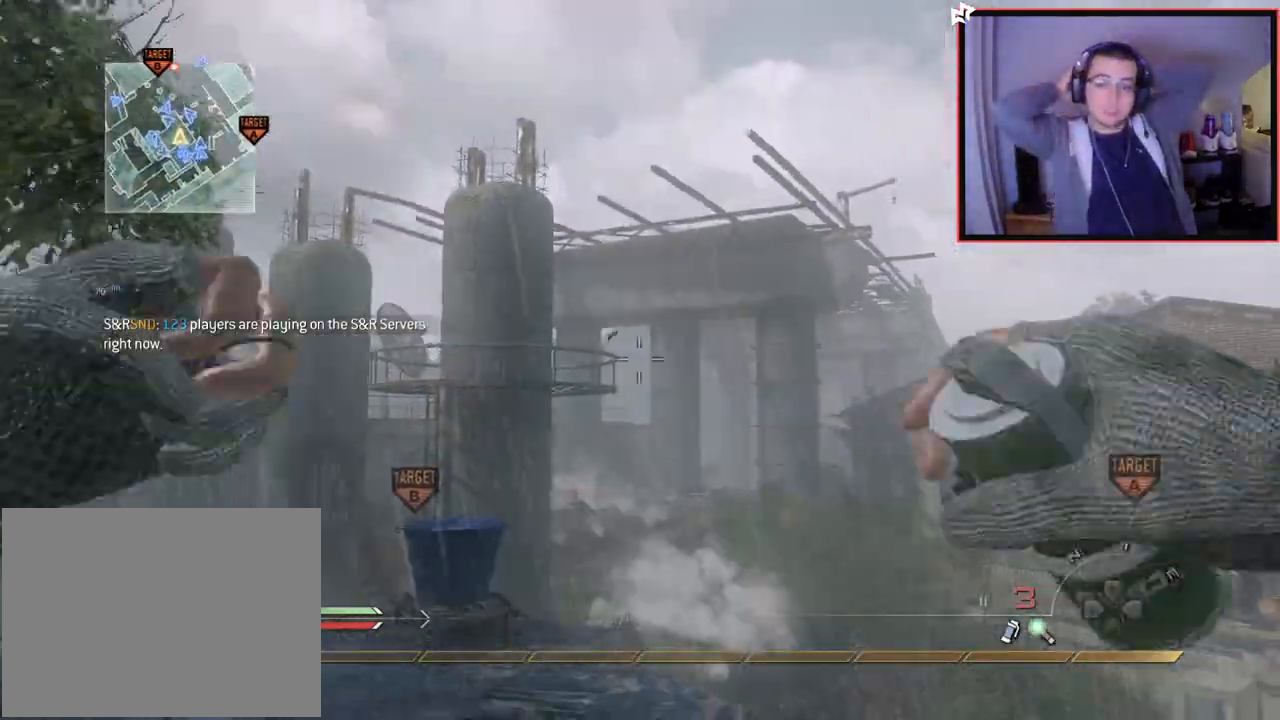
{"buttons": [], "left_stick": "up", "right_stick": "down-left", "events": [[17, "right_stick", "center"], [34, "left_stick", "up-left"], [317, "right_stick", "down-left"], [451, "left_stick", "up"]]}
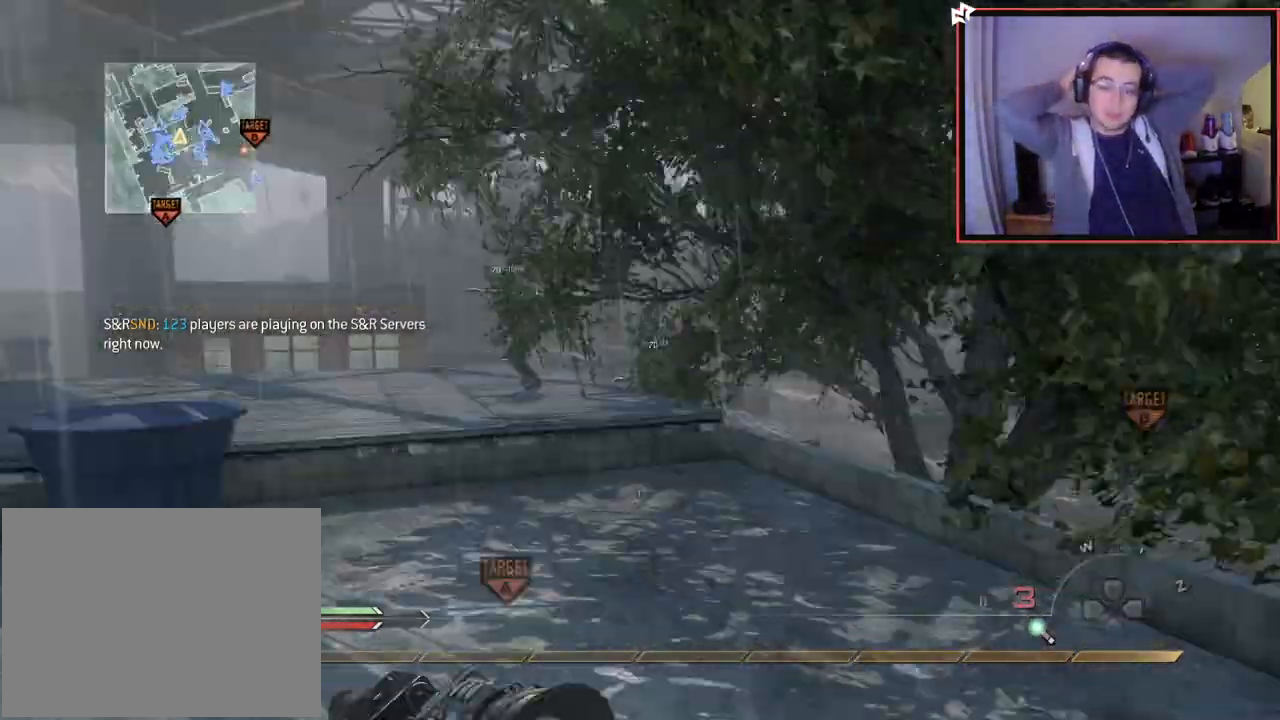
{"buttons": [], "left_stick": "up", "right_stick": "left", "events": [[50, "right_stick", "center"], [117, "L3", "down"], [333, "L3", "up"], [467, "right_stick", "left"]]}
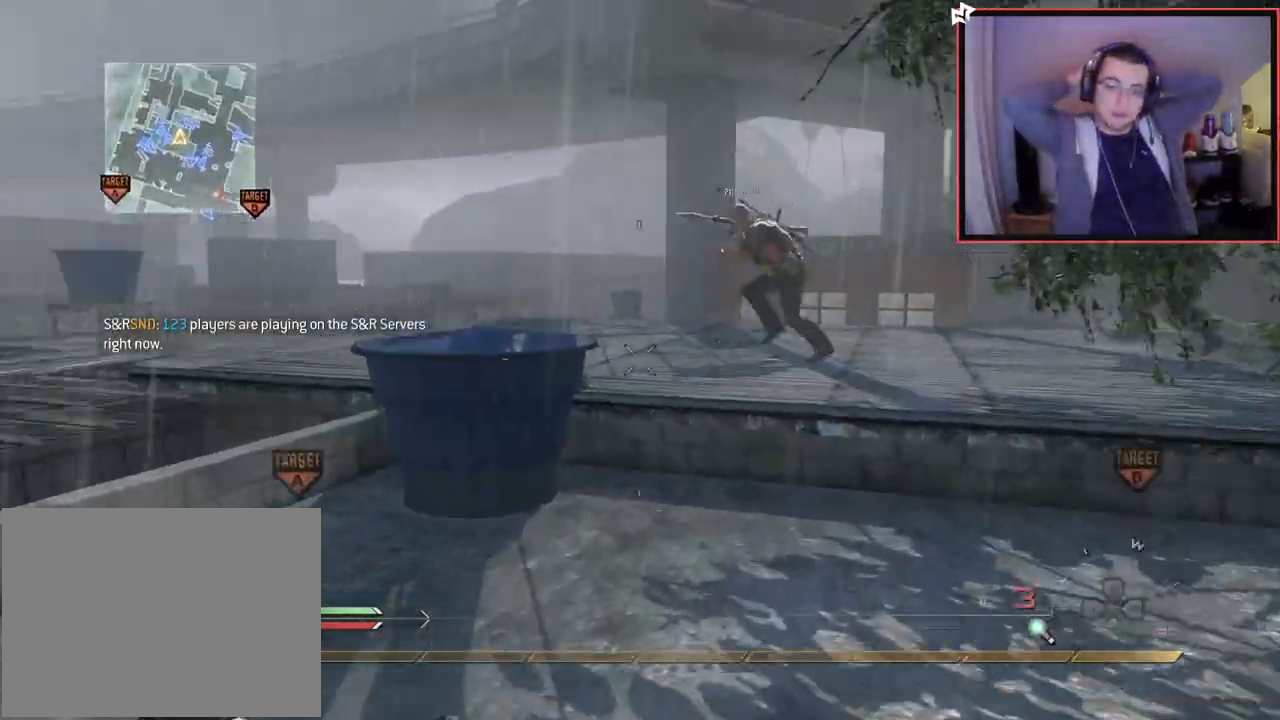
{"buttons": [], "left_stick": "up-right", "right_stick": "center", "events": [[100, "right_stick", "center"], [200, "CROSS", "down"], [200, "left_stick", "up-right"], [317, "CROSS", "up"]]}
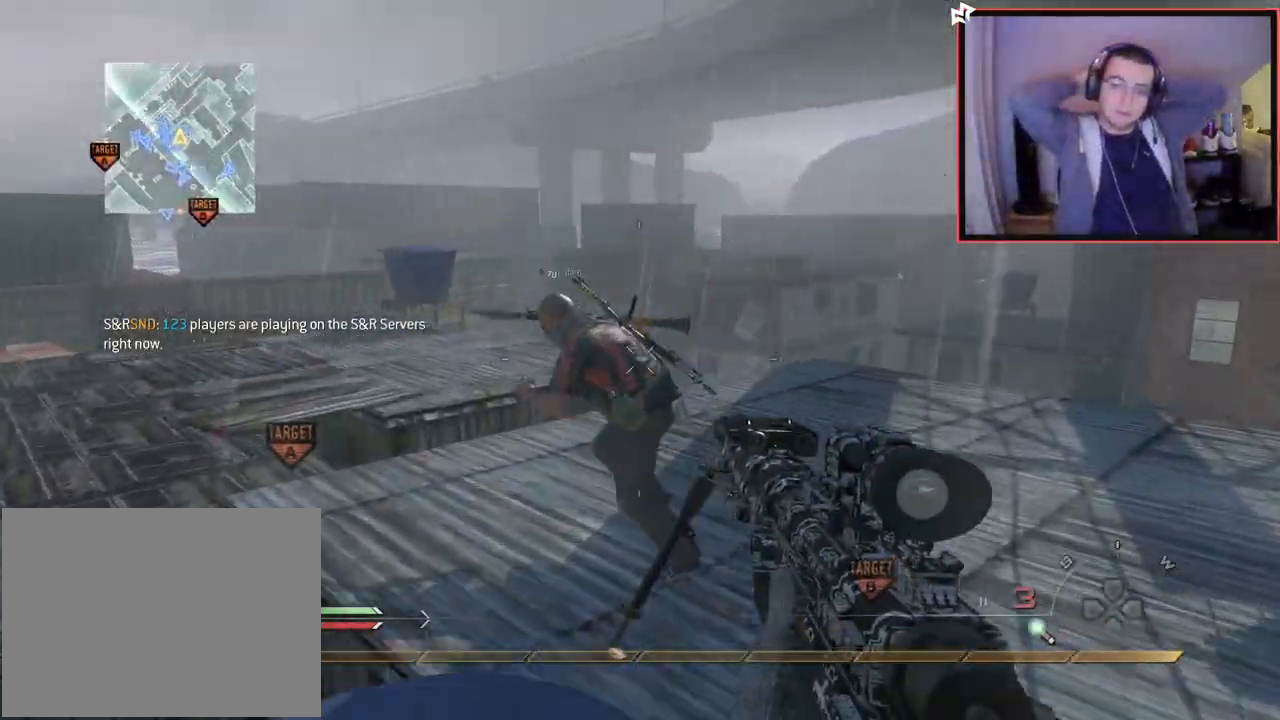
{"buttons": [], "left_stick": "up-right", "right_stick": "center", "events": [[33, "L3", "down"], [167, "right_stick", "left"], [217, "L3", "up"], [333, "right_stick", "center"]]}
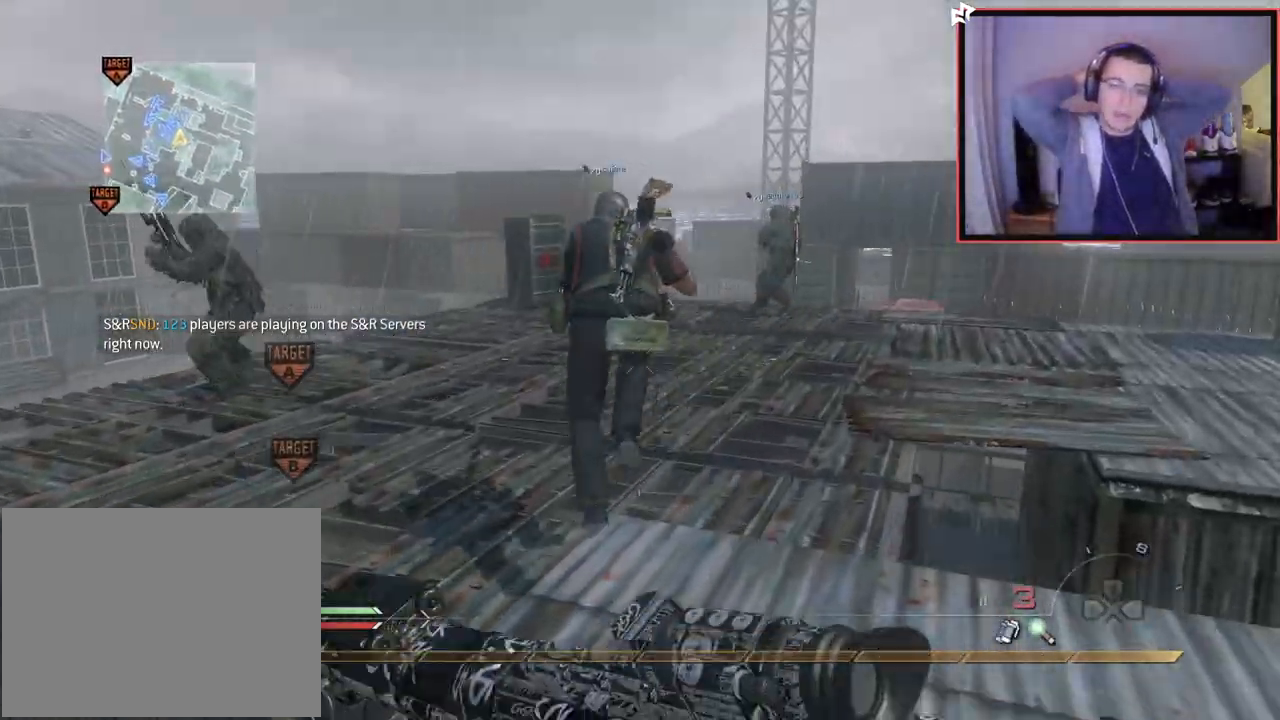
{"buttons": [], "left_stick": "up-right", "right_stick": "center", "events": [[150, "right_stick", "left"], [334, "right_stick", "center"]]}
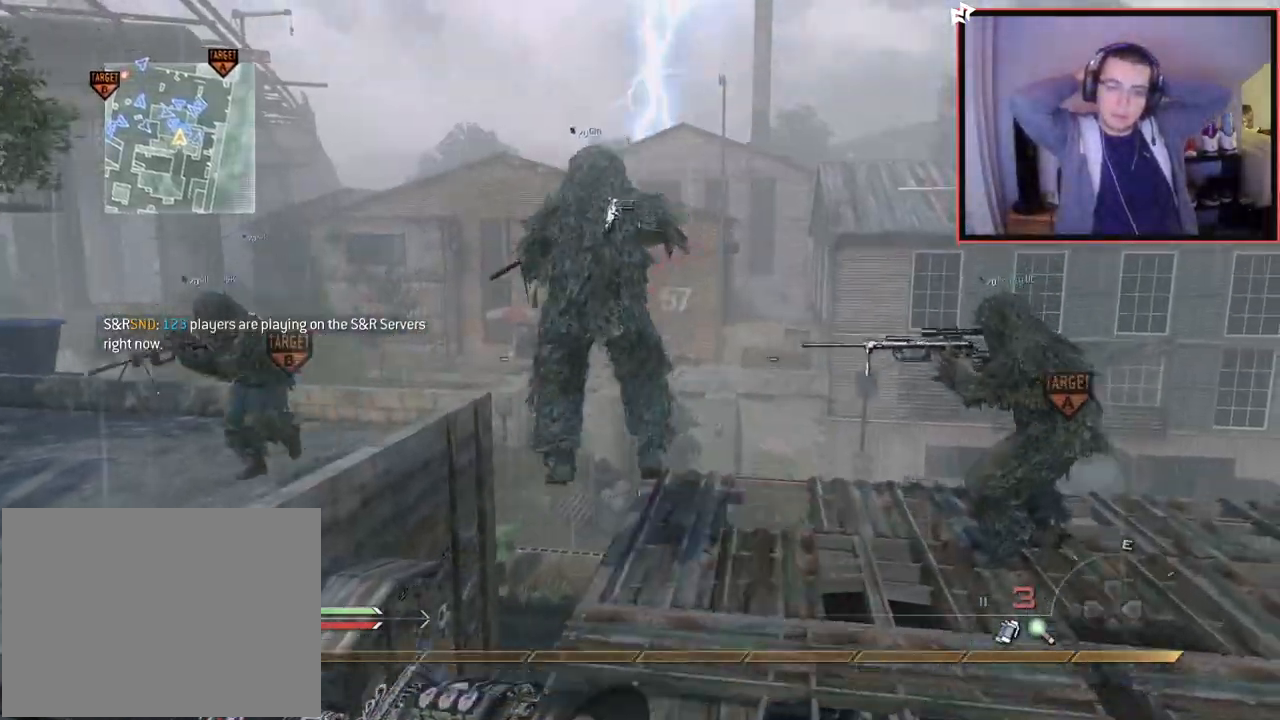
{"buttons": ["TRIANGLE", "R1"], "left_stick": "center", "right_stick": "center", "events": [[100, "right_stick", "left"], [200, "right_stick", "center"], [267, "R1", "down"], [350, "left_stick", "center"], [484, "TRIANGLE", "down"]]}
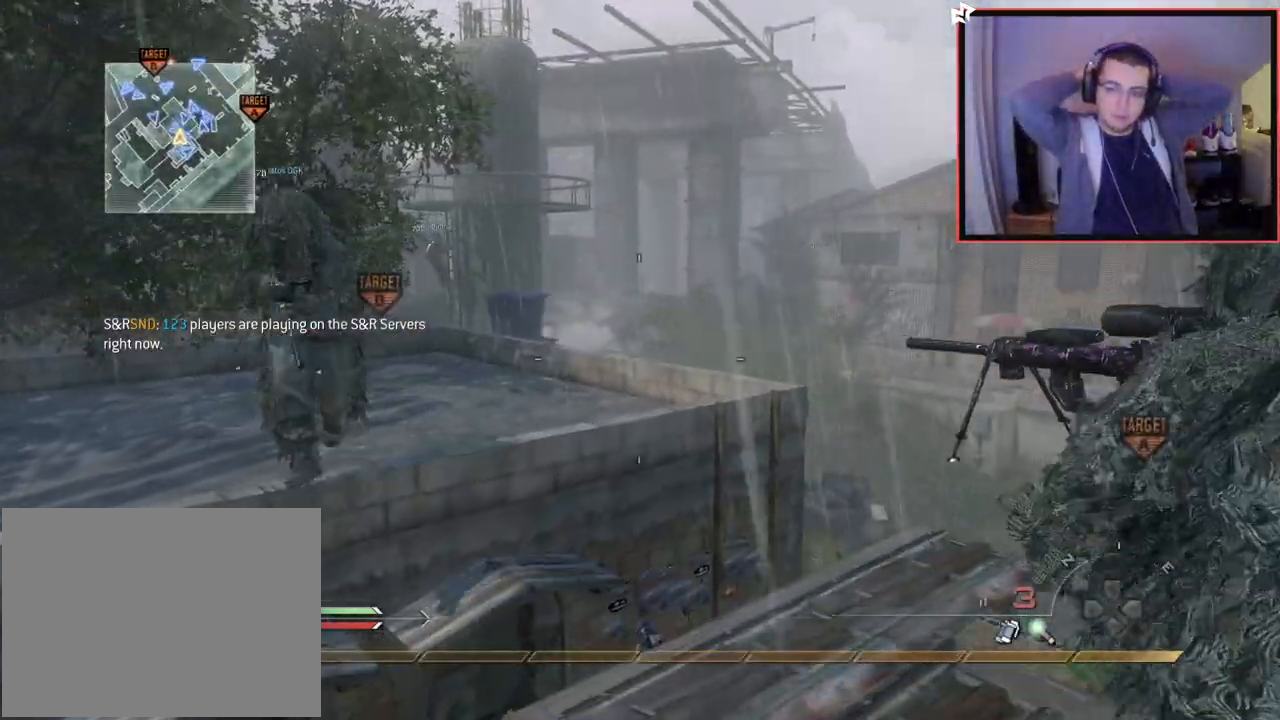
{"buttons": [], "left_stick": "up", "right_stick": "right", "events": [[50, "SQUARE", "down"], [67, "left_stick", "up-right"], [100, "TRIANGLE", "up"], [200, "SQUARE", "up"], [200, "left_stick", "up"], [217, "R1", "up"], [417, "right_stick", "right"]]}
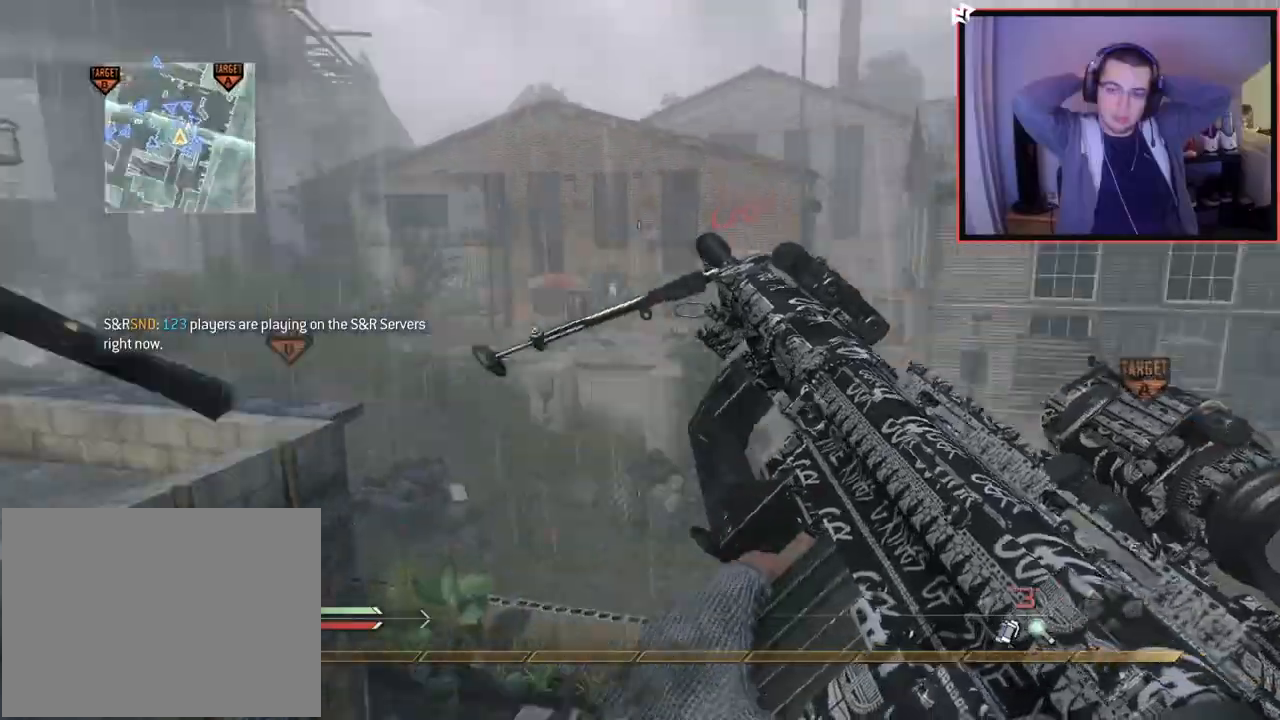
{"buttons": ["L2"], "left_stick": "up-right", "right_stick": "right", "events": [[16, "CROSS", "down"], [117, "CROSS", "up"], [167, "left_stick", "center"], [250, "L2", "down"], [250, "left_stick", "up-right"]]}
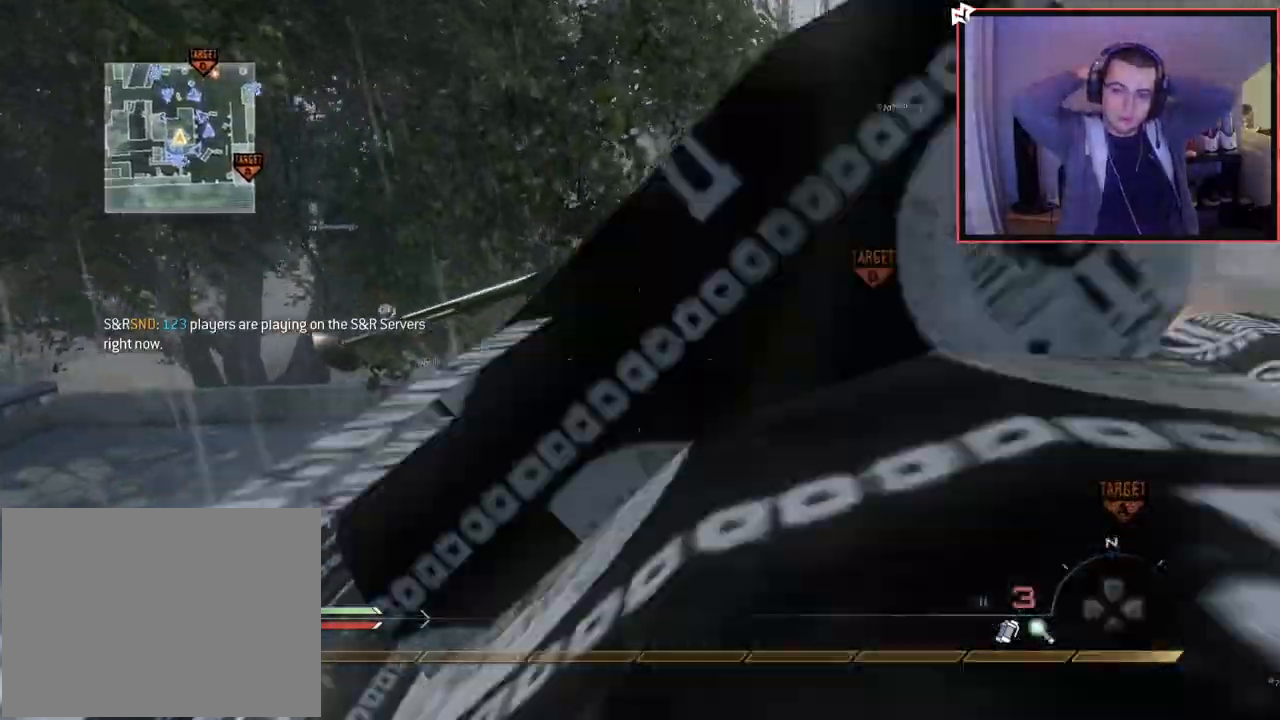
{"buttons": ["CROSS"], "left_stick": "center", "right_stick": "right", "events": [[67, "L2", "up"], [84, "left_stick", "up"], [100, "right_stick", "center"], [167, "right_stick", "right"], [267, "CROSS", "down"], [384, "left_stick", "center"]]}
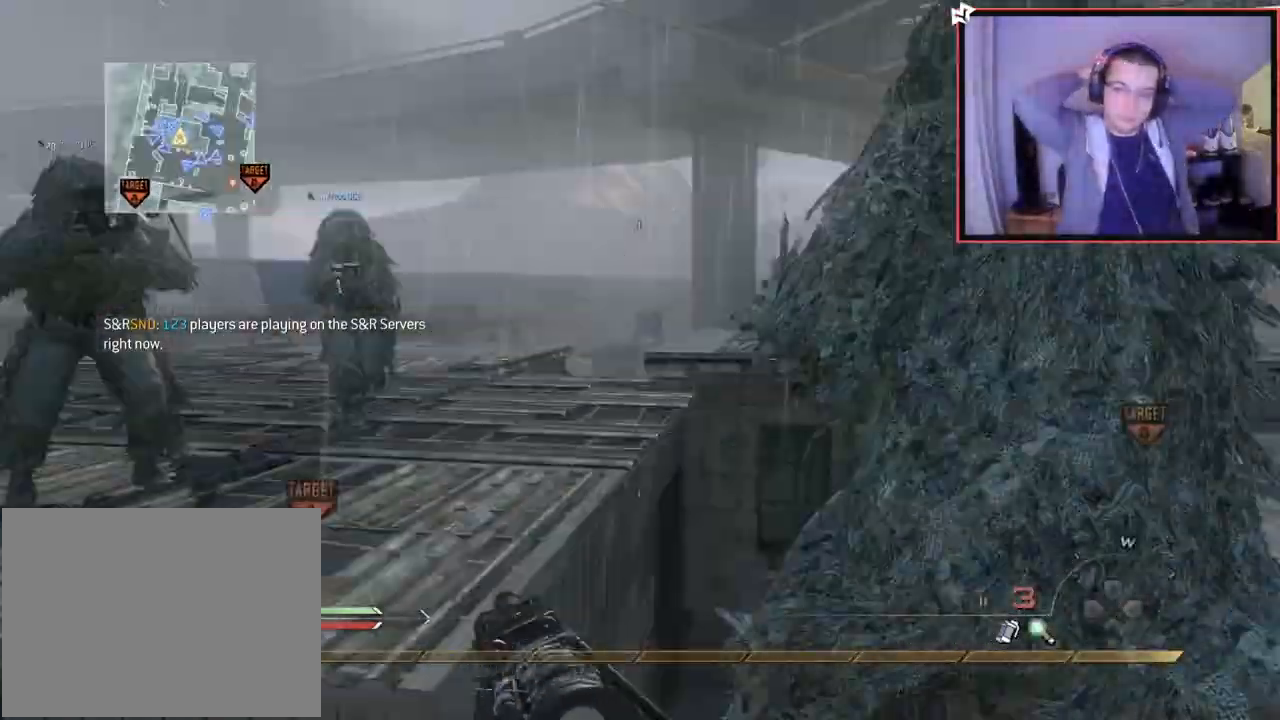
{"buttons": ["CROSS", "R2"], "left_stick": "right", "right_stick": "center", "events": [[16, "L2", "down"], [66, "left_stick", "up-right"], [200, "right_stick", "center"], [267, "TRIANGLE", "down"], [283, "L2", "up"], [333, "TRIANGLE", "up"], [400, "TRIANGLE", "down"], [467, "TRIANGLE", "up"], [467, "left_stick", "right"], [500, "R2", "down"]]}
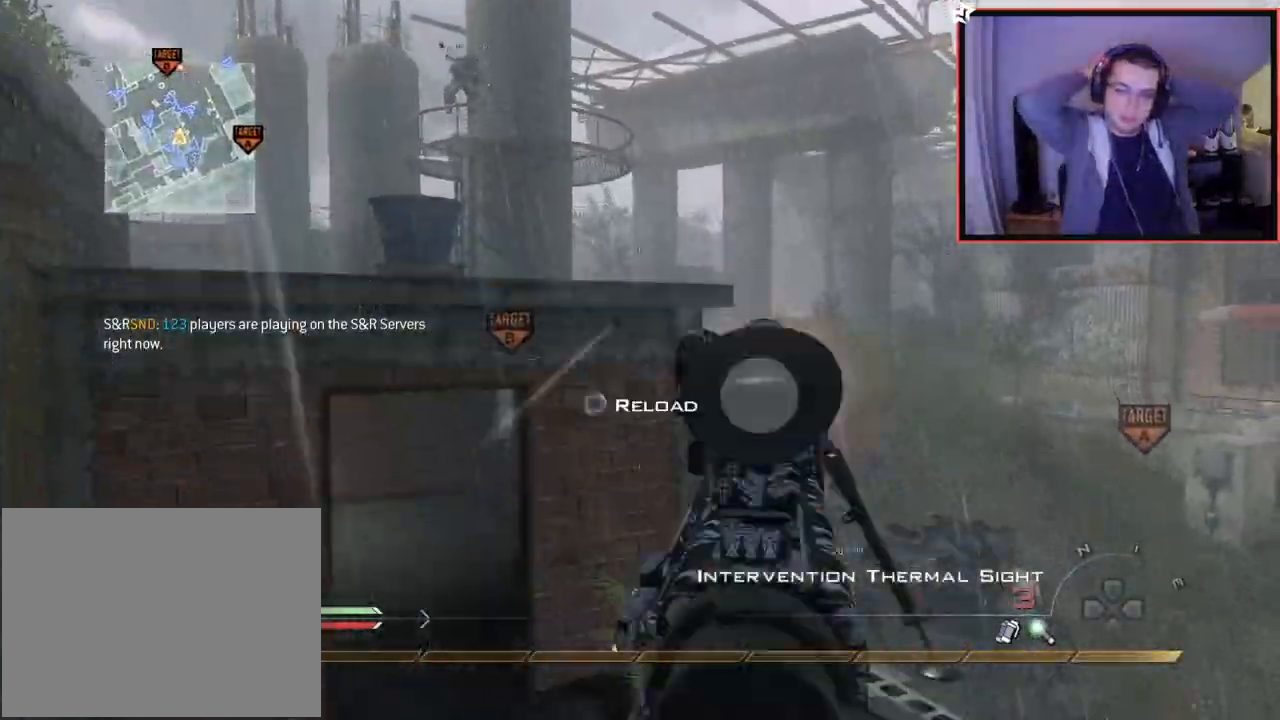
{"buttons": ["CROSS"], "left_stick": "center", "right_stick": "center", "events": [[50, "SQUARE", "down"], [100, "CIRCLE", "down"], [100, "CROSS", "up"], [134, "left_stick", "down-right"], [250, "SQUARE", "up"], [250, "left_stick", "down"], [317, "CIRCLE", "up"], [317, "CROSS", "down"], [334, "R2", "up"], [351, "left_stick", "center"]]}
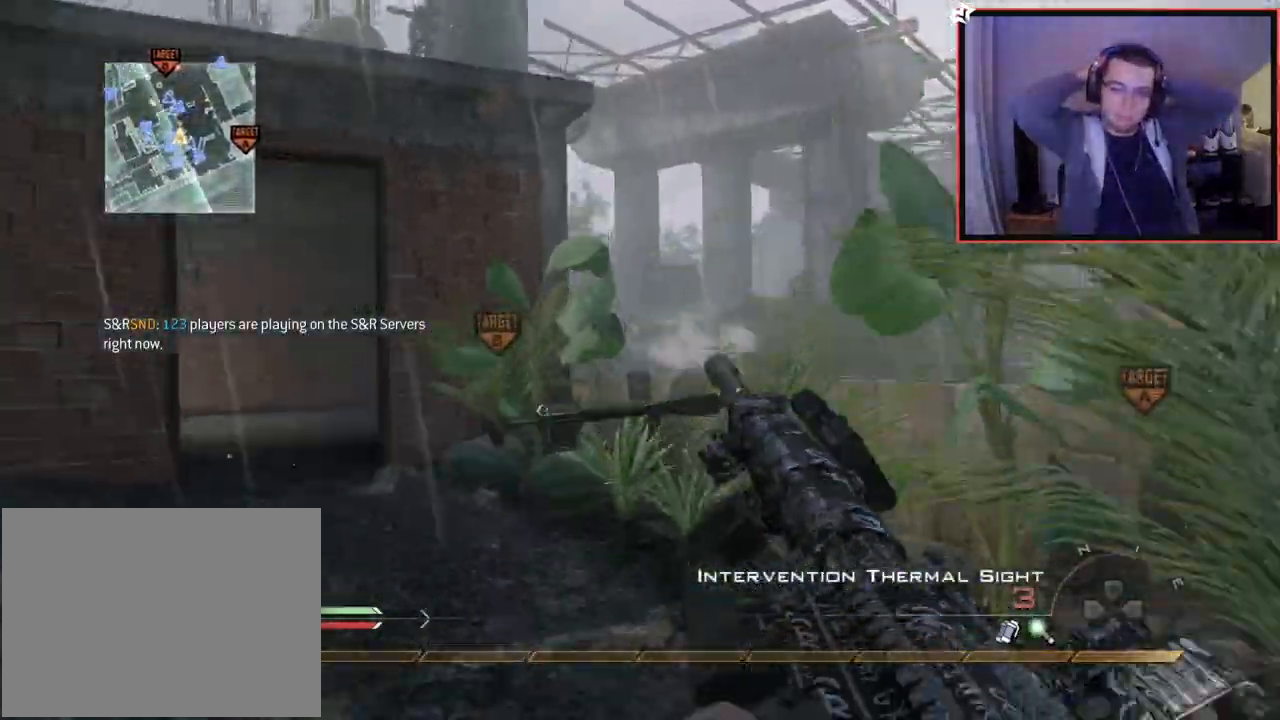
{"buttons": ["L1"], "left_stick": "down-left", "right_stick": "center", "events": [[317, "right_stick", "up"], [417, "right_stick", "center"], [467, "L1", "down"], [484, "CROSS", "up"], [484, "left_stick", "down-left"]]}
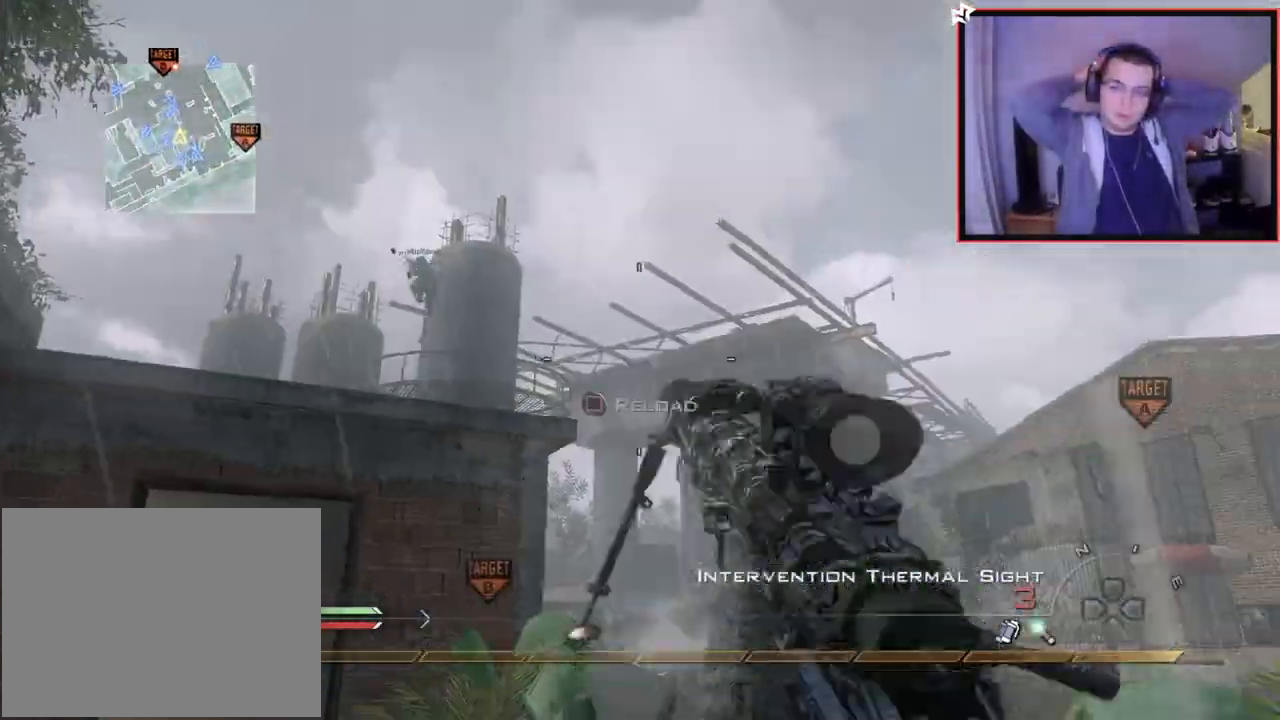
{"buttons": [], "left_stick": "left", "right_stick": "center"}
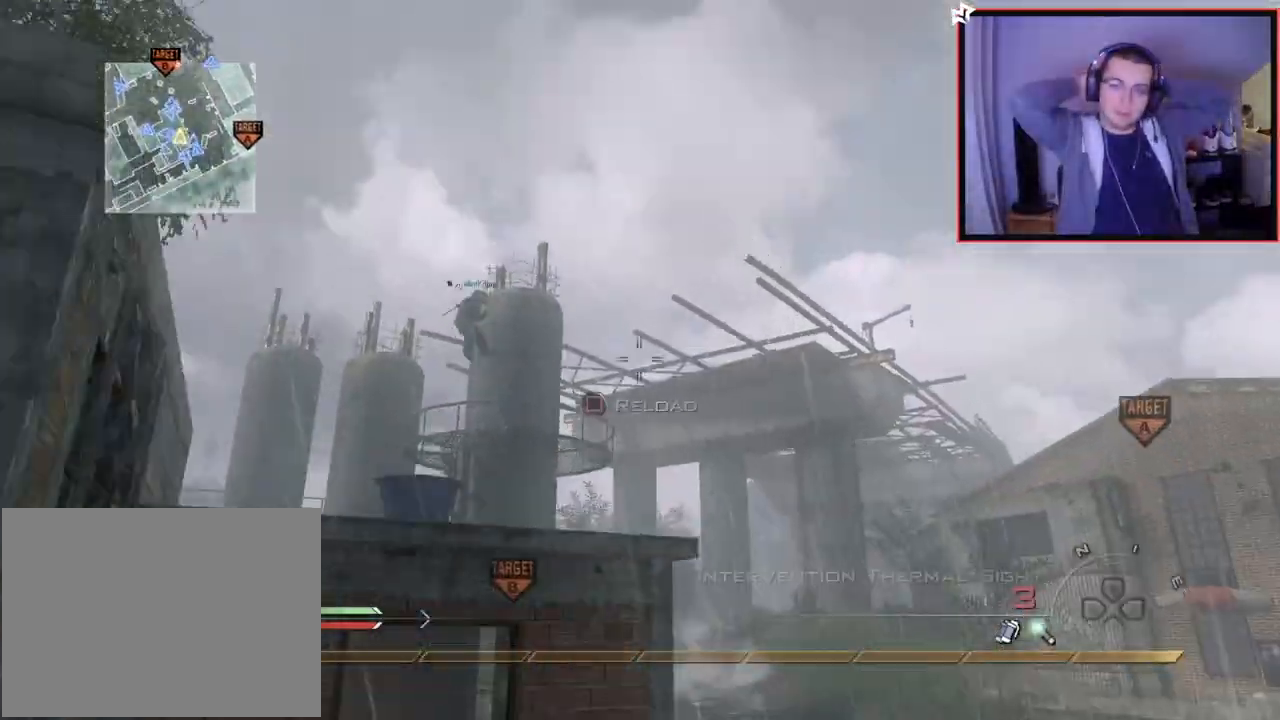
{"buttons": ["SQUARE"], "left_stick": "up-left", "right_stick": "center", "events": [[150, "left_stick", "up-left"], [150, "right_stick", "down"], [233, "right_stick", "center"], [417, "SQUARE", "down"]]}
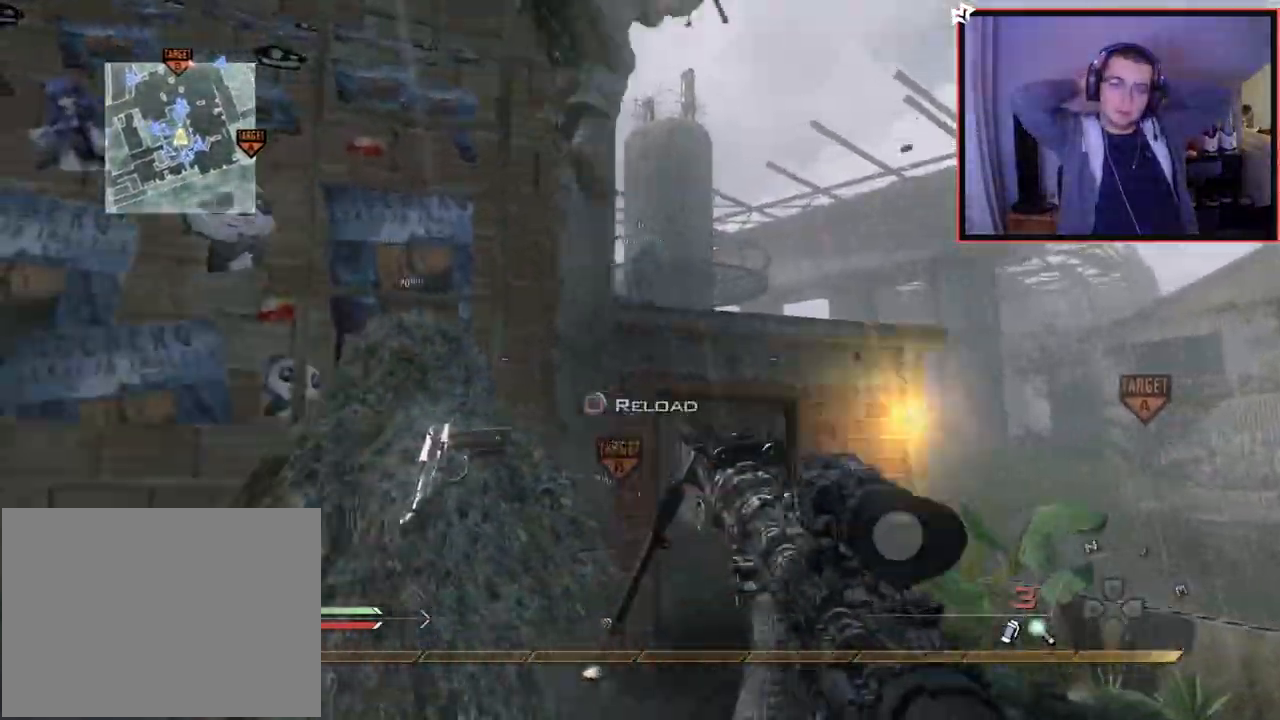
{"buttons": [], "left_stick": "down", "right_stick": "center", "events": [[34, "SQUARE", "up"], [84, "SQUARE", "down"], [134, "left_stick", "center"], [217, "SQUARE", "up"], [384, "left_stick", "down"]]}
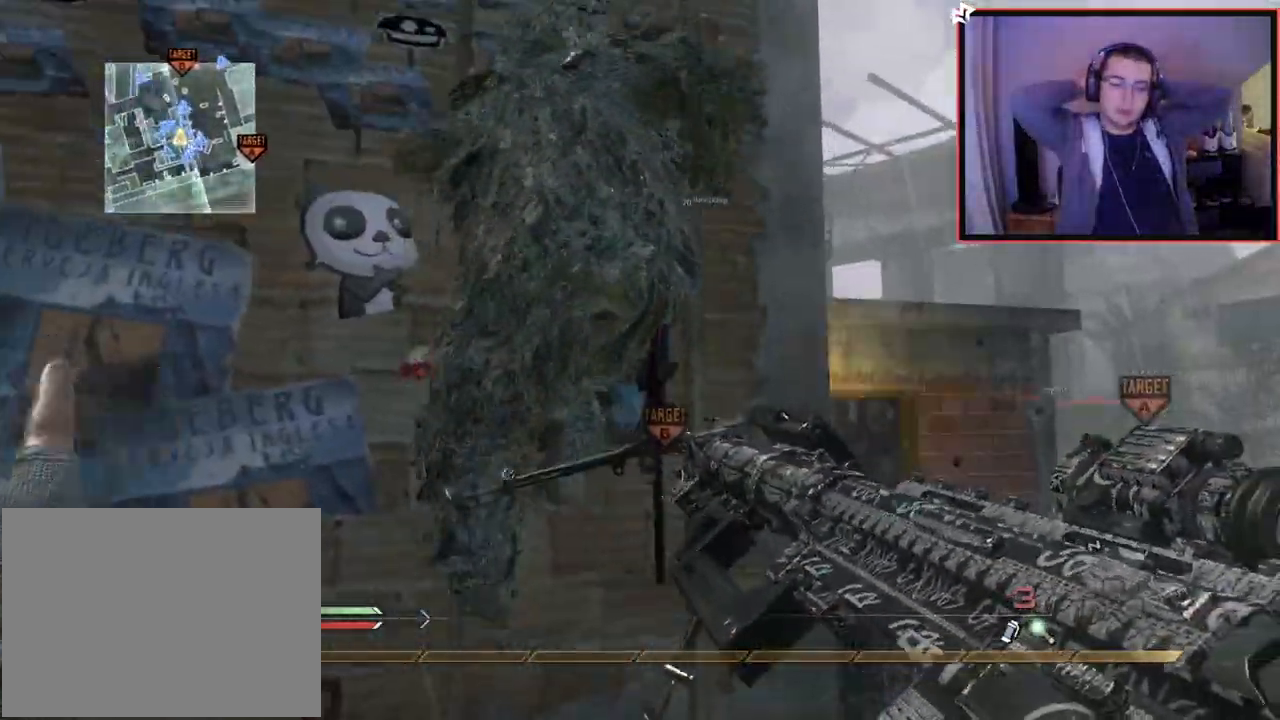
{"buttons": [], "left_stick": "up", "right_stick": "center", "events": [[16, "left_stick", "center"], [183, "left_stick", "up"], [367, "CROSS", "down"], [450, "CROSS", "up"]]}
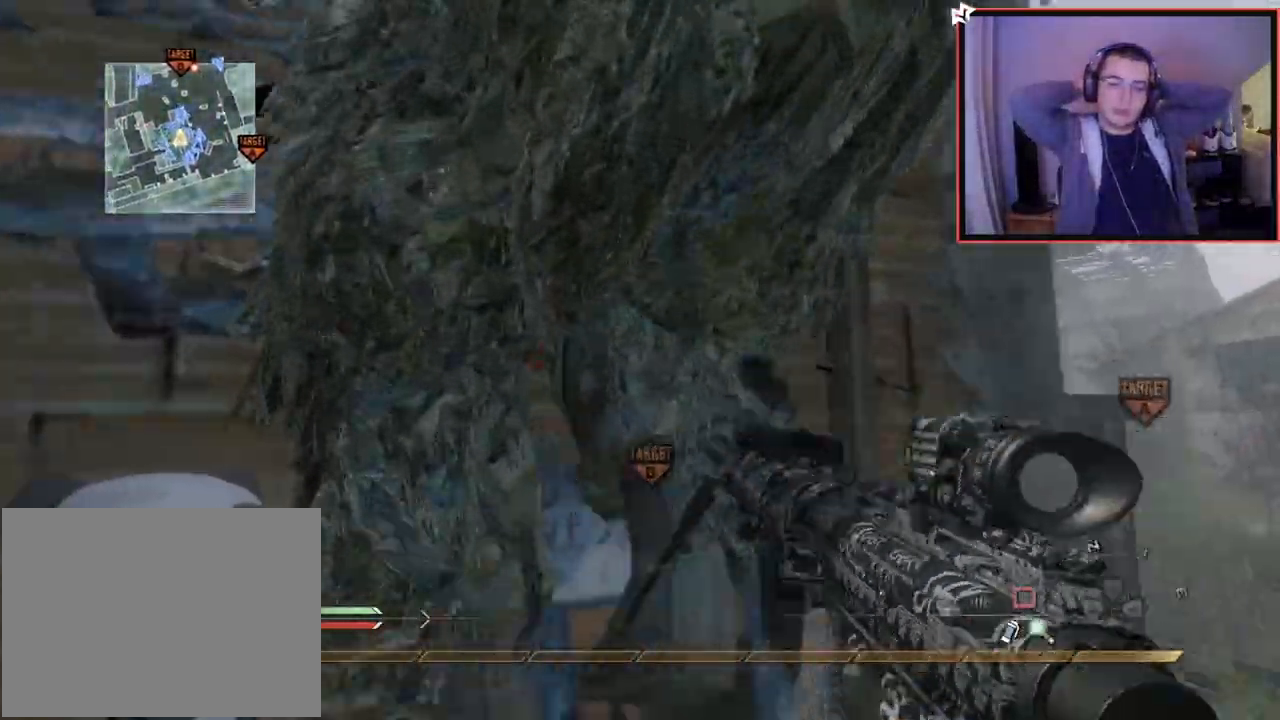
{"buttons": ["L1"], "left_stick": "up", "right_stick": "center", "events": [[117, "right_stick", "up"], [267, "right_stick", "center"], [451, "L1", "down"]]}
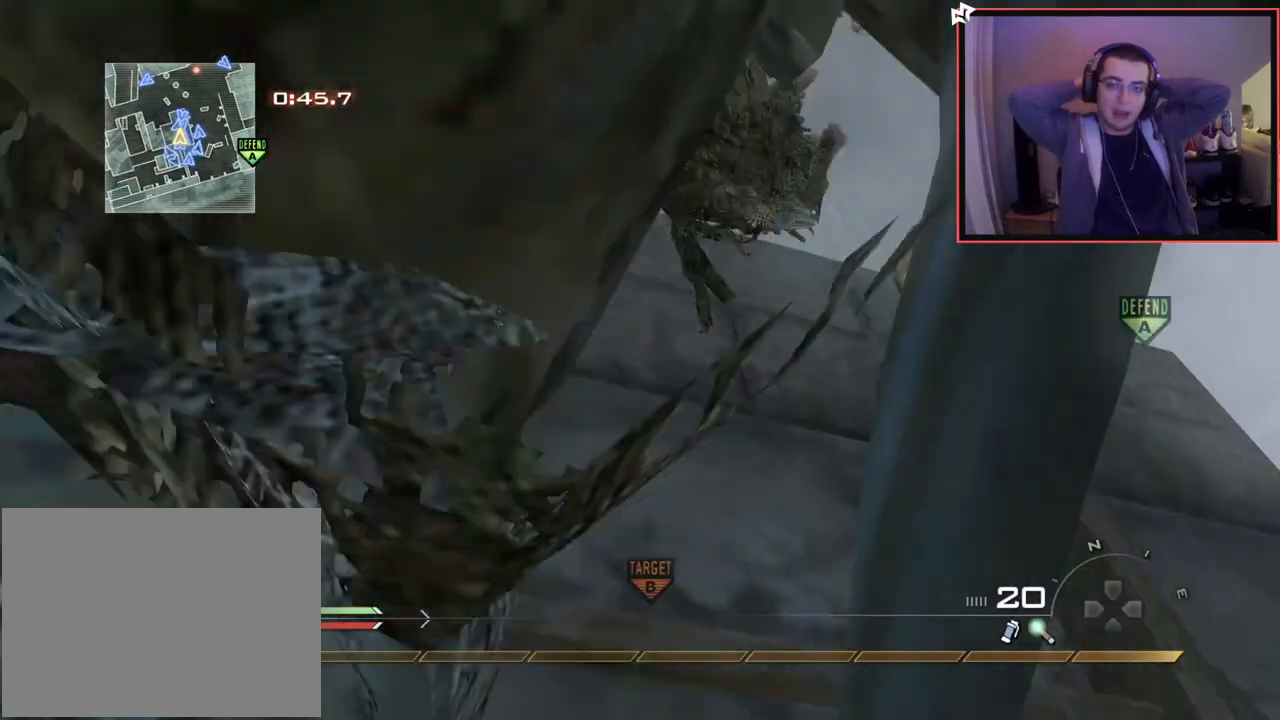
{"buttons": [], "left_stick": "up", "right_stick": "center", "events": [[17, "right_stick", "down-right"], [117, "right_stick", "center"], [417, "L1", "up"]]}
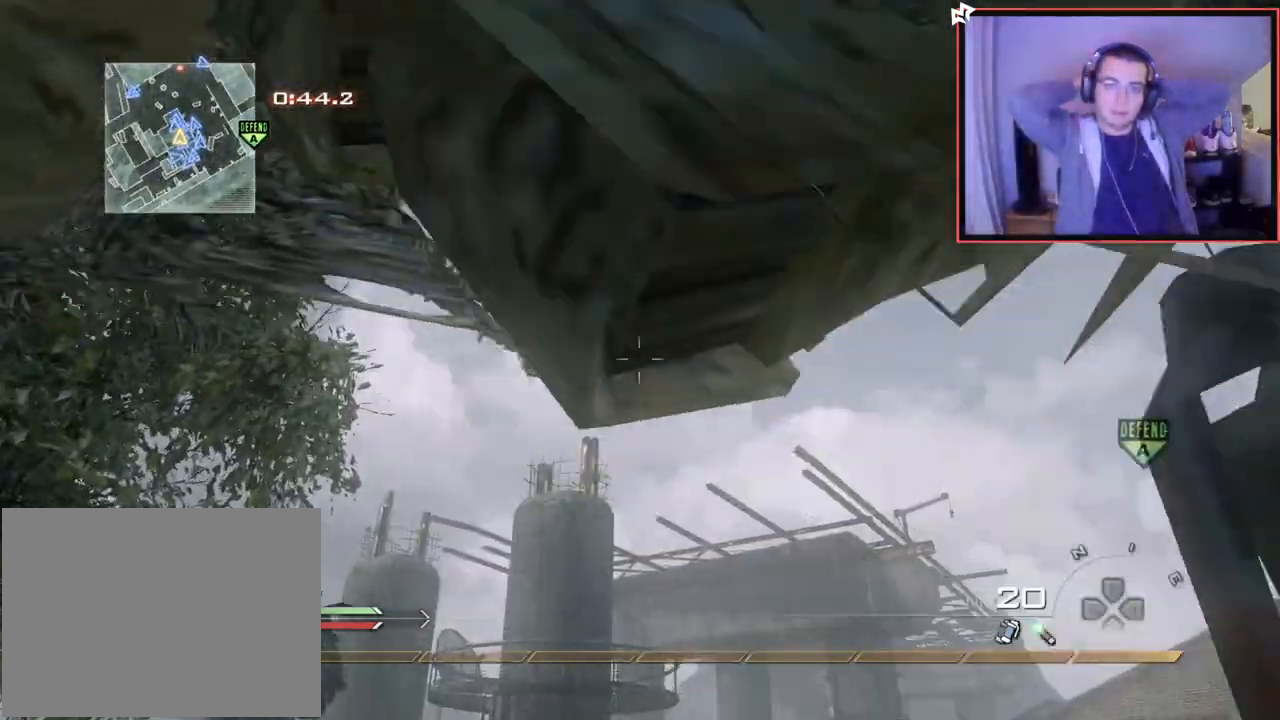
{"buttons": ["L1"], "left_stick": "up", "right_stick": "center", "events": [[166, "right_stick", "down"], [266, "right_stick", "center"], [283, "L1", "down"], [400, "L1", "up"], [483, "L1", "down"]]}
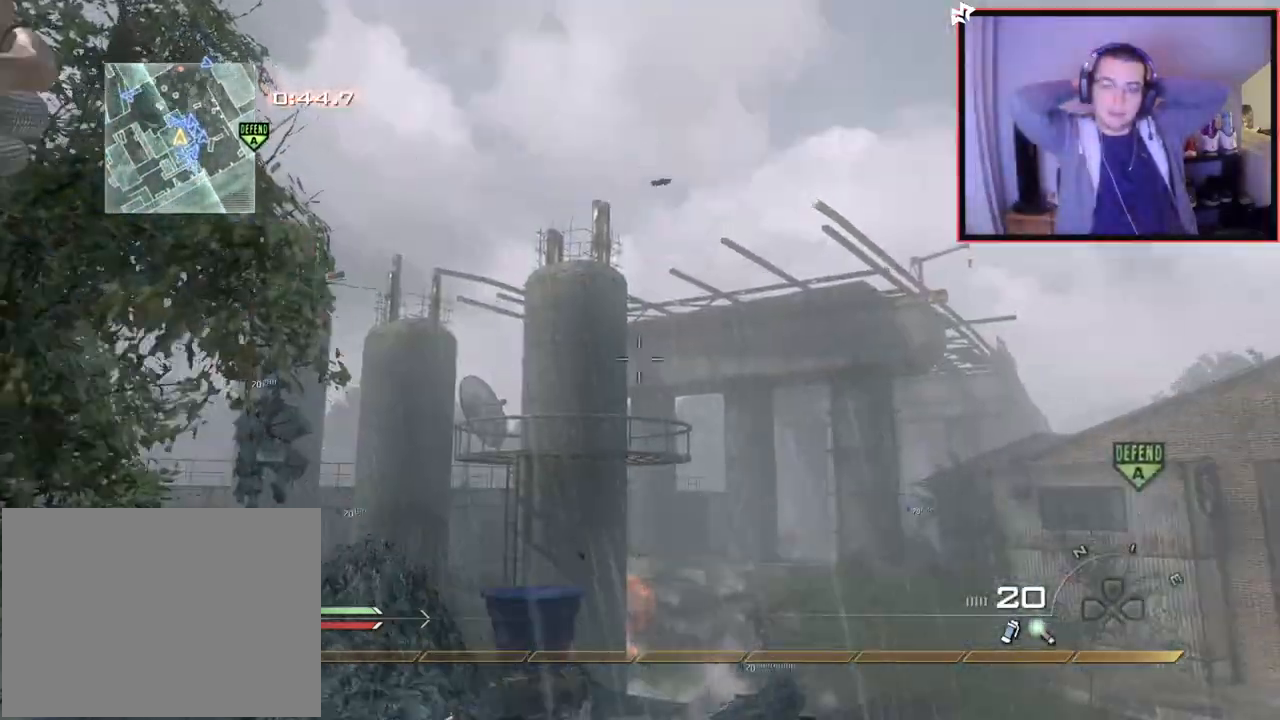
{"buttons": [], "left_stick": "up", "right_stick": "left", "events": [[67, "right_stick", "down-right"], [117, "L1", "up"], [134, "right_stick", "center"], [467, "right_stick", "left"]]}
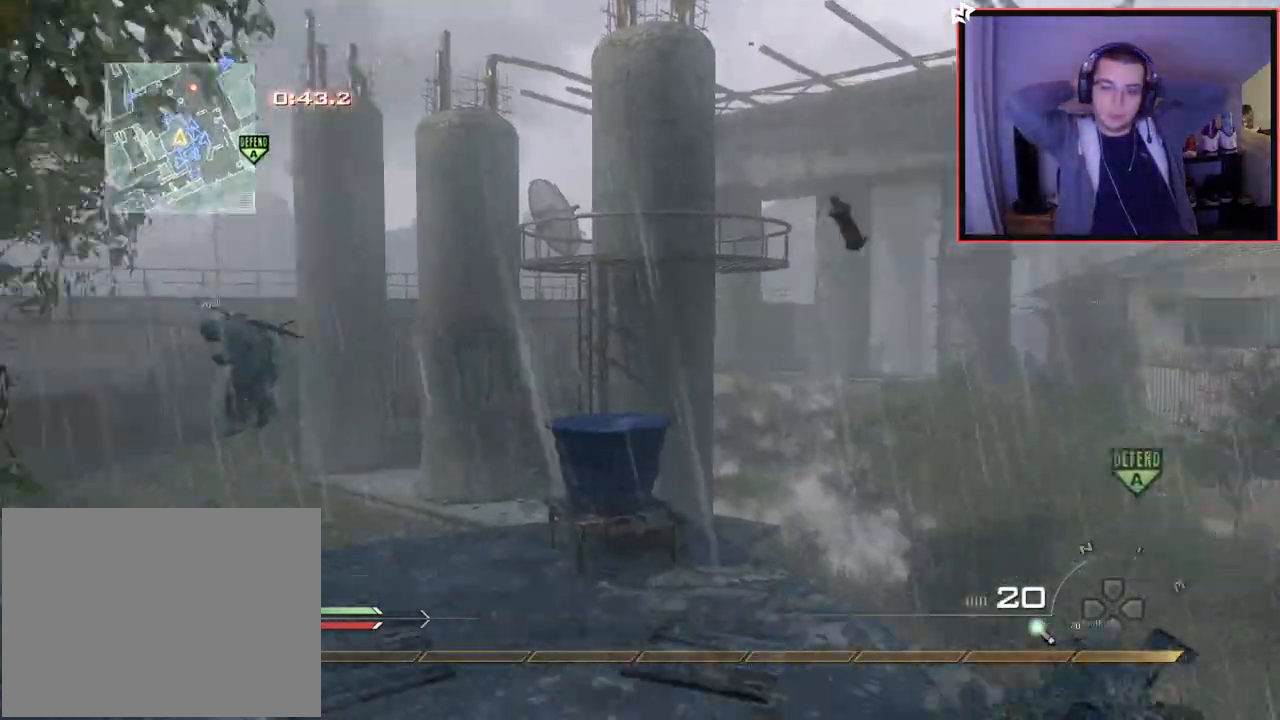
{"buttons": ["TRIANGLE"], "left_stick": "up", "right_stick": "center", "events": [[233, "right_stick", "center"], [283, "L3", "down"], [350, "TRIANGLE", "down"], [400, "L3", "up"], [400, "TRIANGLE", "up"], [467, "TRIANGLE", "down"]]}
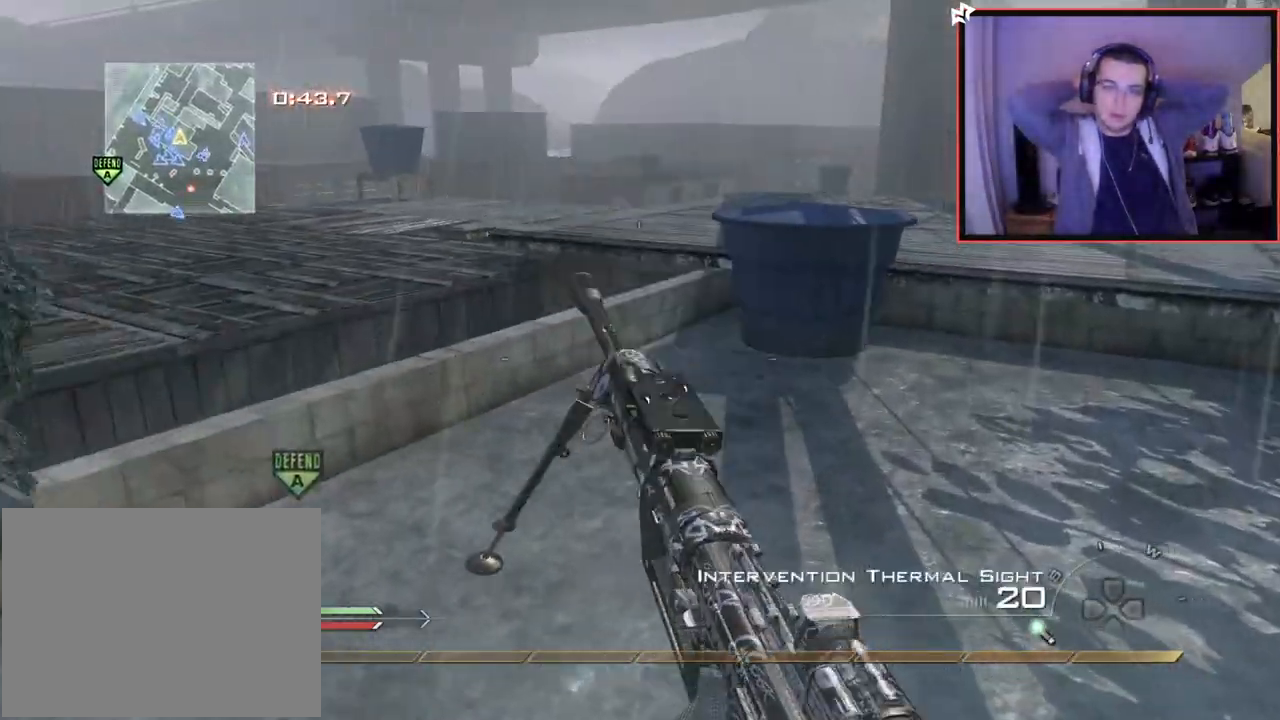
{"buttons": [], "left_stick": "up", "right_stick": "center", "events": [[50, "R2", "down"], [67, "SQUARE", "down"], [67, "TRIANGLE", "up"], [200, "R2", "up"], [217, "SQUARE", "up"], [417, "TRIANGLE", "down"], [484, "TRIANGLE", "up"]]}
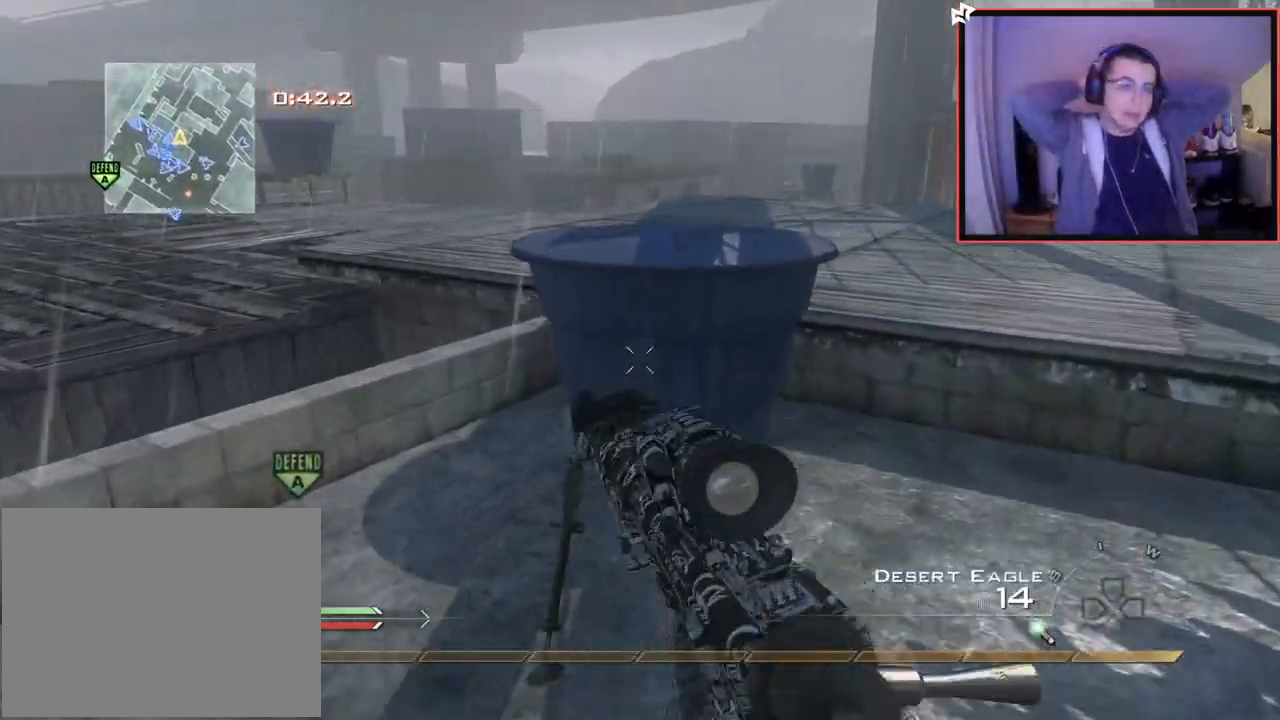
{"buttons": [], "left_stick": "up", "right_stick": "center", "events": [[33, "TRIANGLE", "down"], [50, "R2", "down"], [83, "SQUARE", "down"], [116, "TRIANGLE", "up"], [183, "R2", "up"], [200, "SQUARE", "up"], [333, "CROSS", "down"], [400, "CROSS", "up"]]}
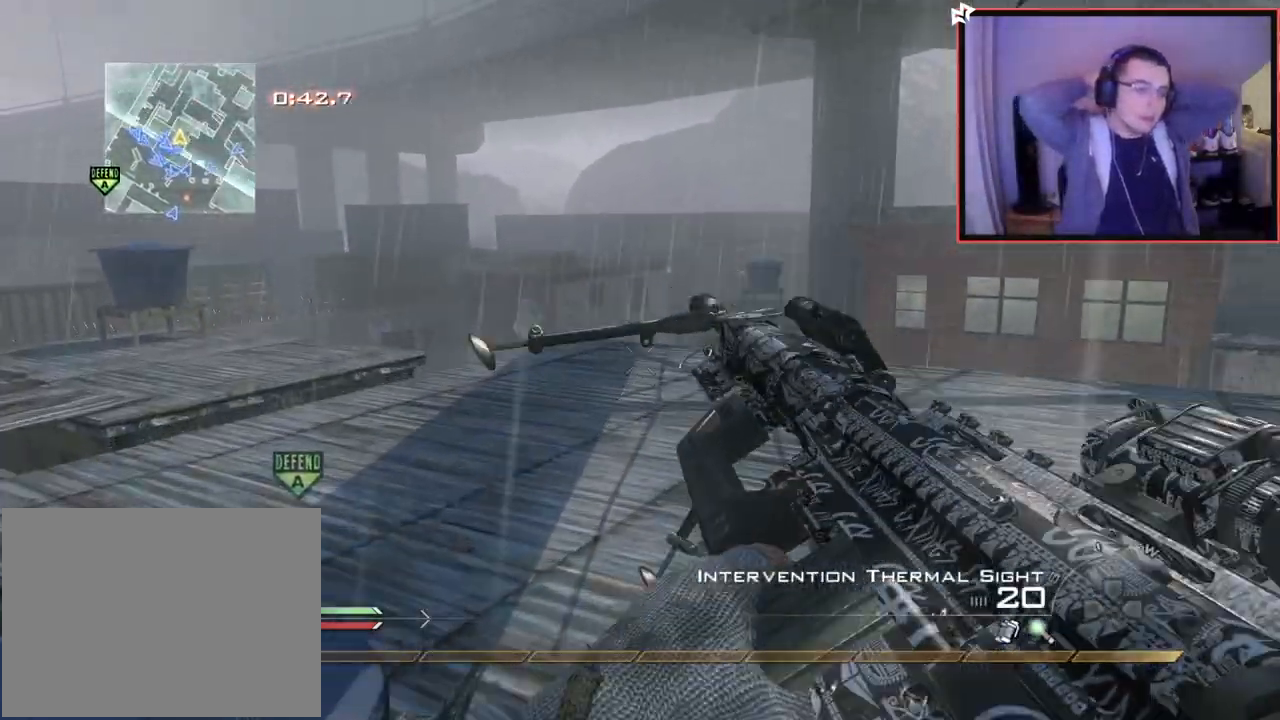
{"buttons": [], "left_stick": "center", "right_stick": "center", "events": [[17, "TRIANGLE", "down"], [100, "TRIANGLE", "up"], [134, "left_stick", "center"], [150, "TRIANGLE", "down"], [250, "TRIANGLE", "up"]]}